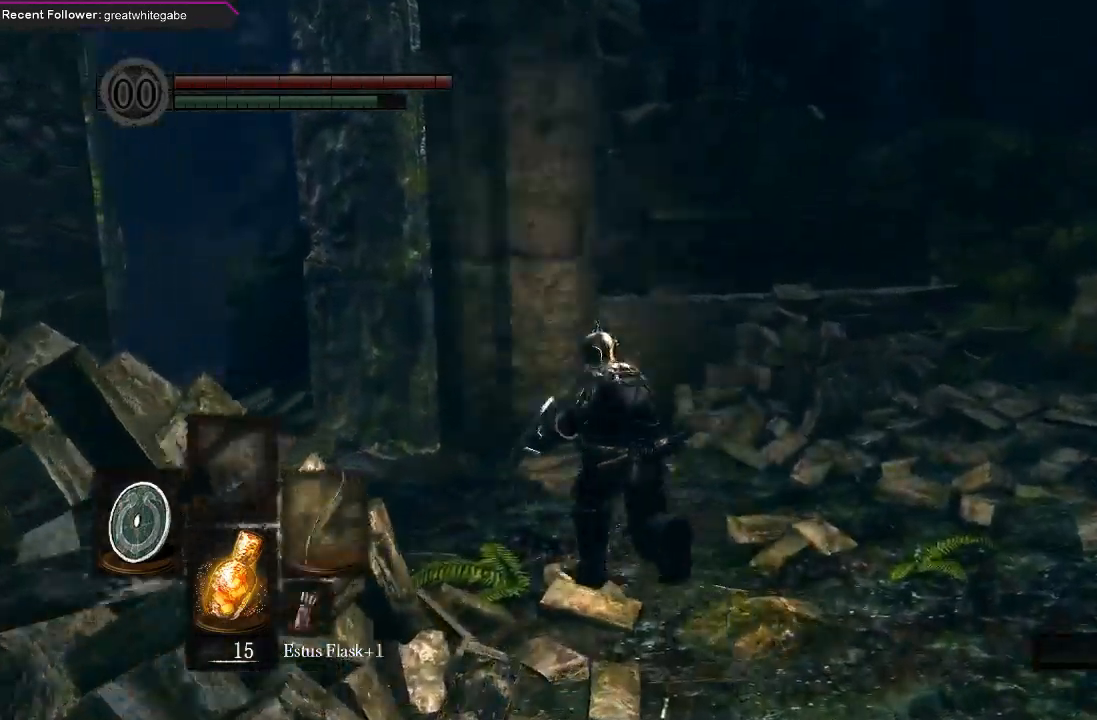
Gameplay with a controller (Xbox layout); each line is a JSON object with the inputs held at the frame after it. "events" lists button and stick changes between this image and that frame as [ms after this image, input, new state], when the widget could be followed in between.
{"buttons": ["B"], "left_stick": "up-left", "right_stick": "left", "events": [[33, "left_stick", "up-left"], [233, "right_stick", "left"]]}
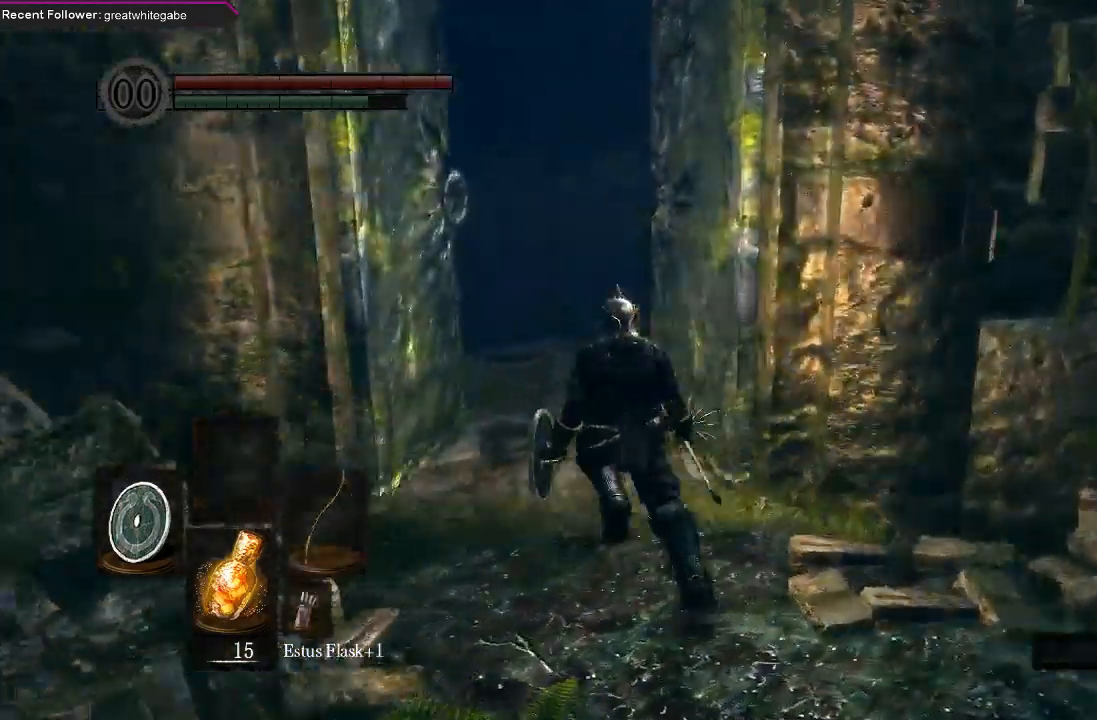
{"buttons": ["B"], "left_stick": "up", "right_stick": "center", "events": [[100, "left_stick", "up"], [100, "right_stick", "center"]]}
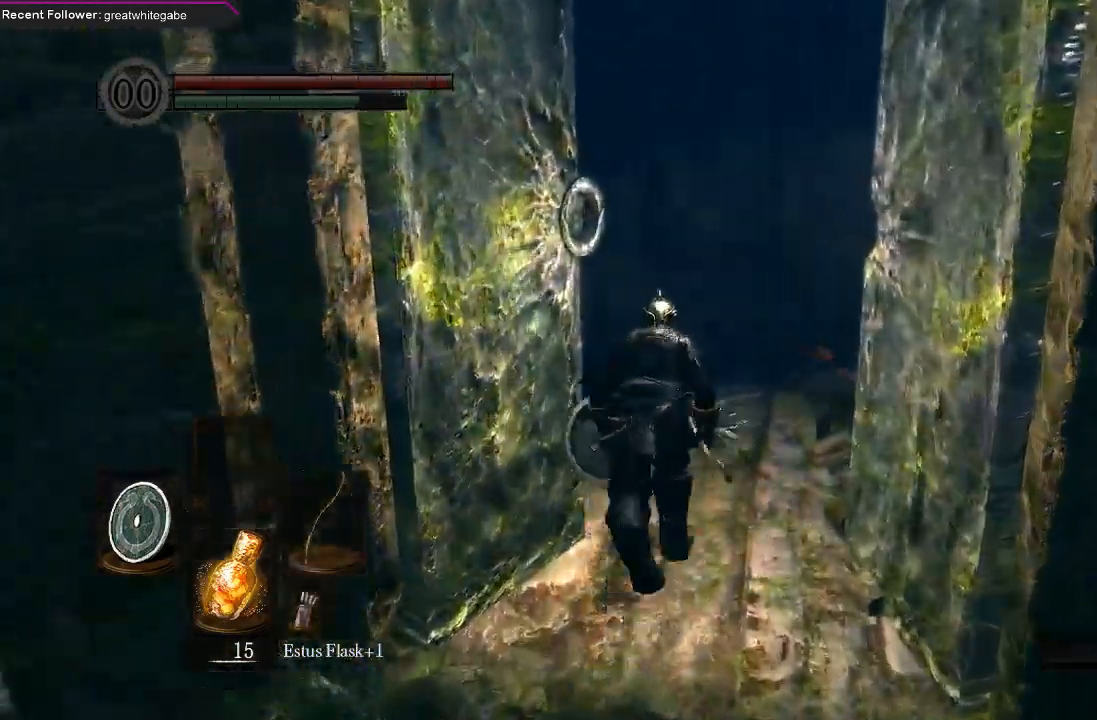
{"buttons": ["B"], "left_stick": "up", "right_stick": "up", "events": [[67, "right_stick", "up"], [233, "right_stick", "center"], [467, "right_stick", "up"]]}
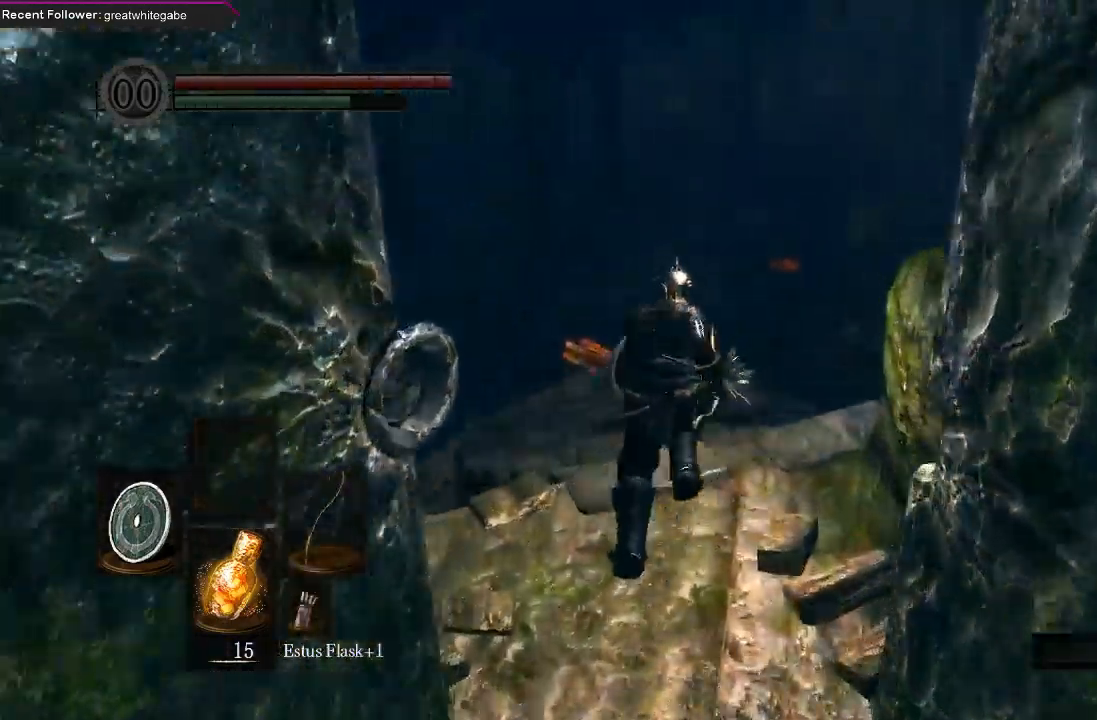
{"buttons": ["B"], "left_stick": "up", "right_stick": "center"}
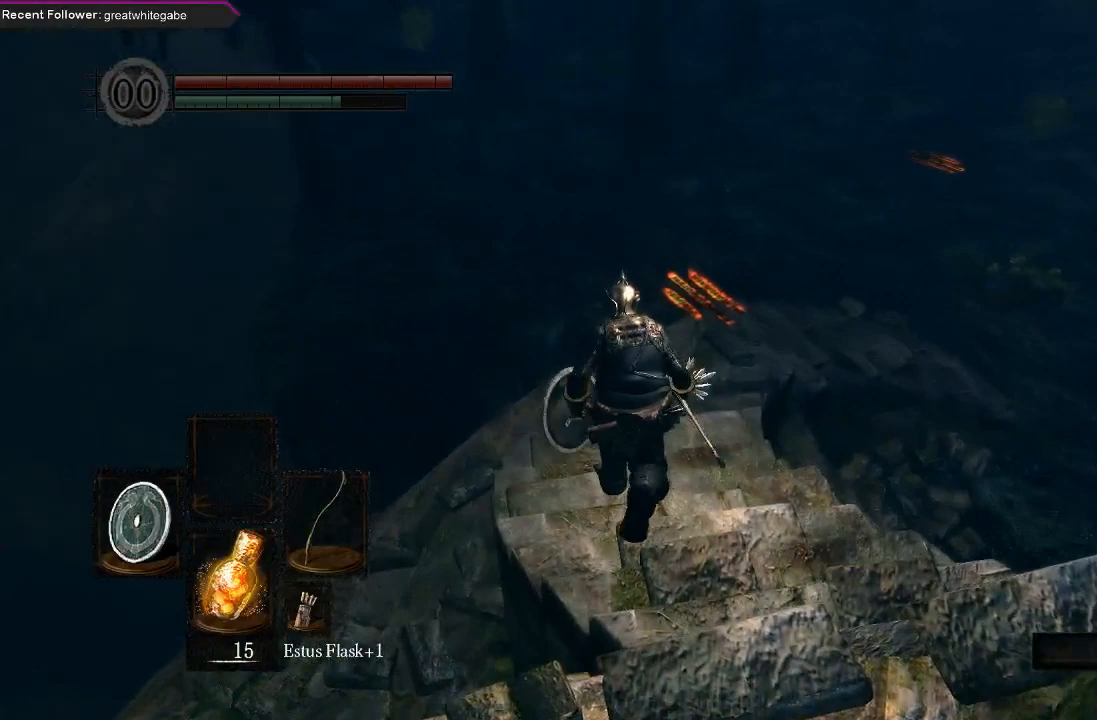
{"buttons": ["B"], "left_stick": "up", "right_stick": "center", "events": [[300, "right_stick", "down-right"], [500, "right_stick", "center"]]}
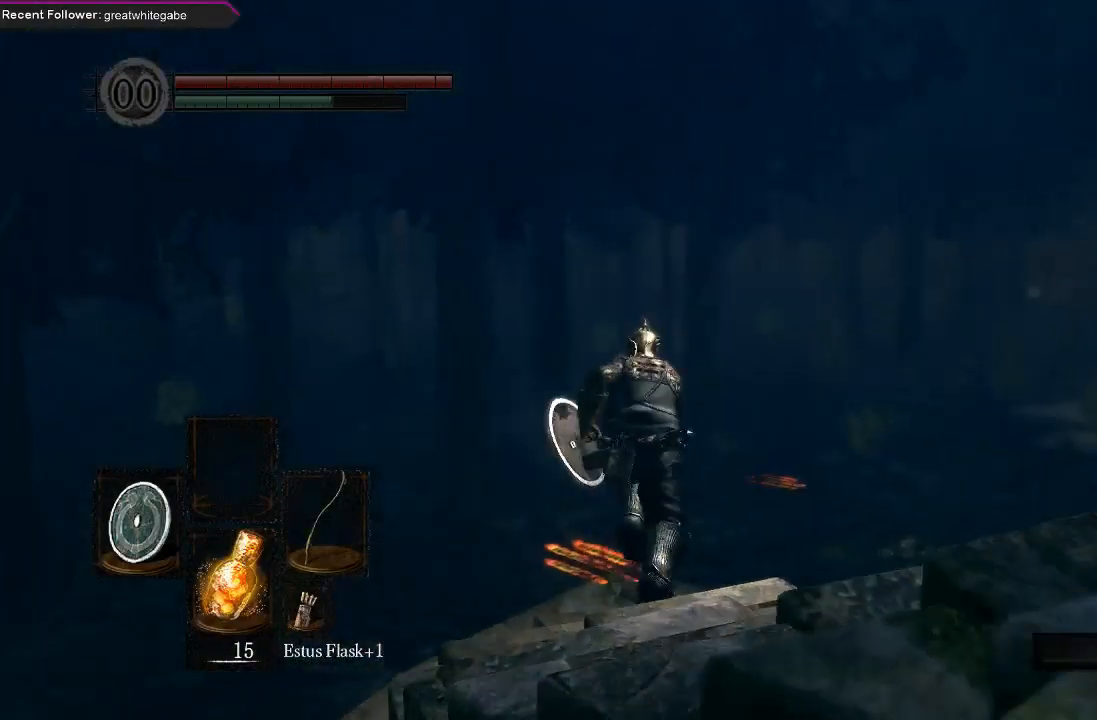
{"buttons": [], "left_stick": "up", "right_stick": "up", "events": [[33, "B", "up"], [433, "right_stick", "up"]]}
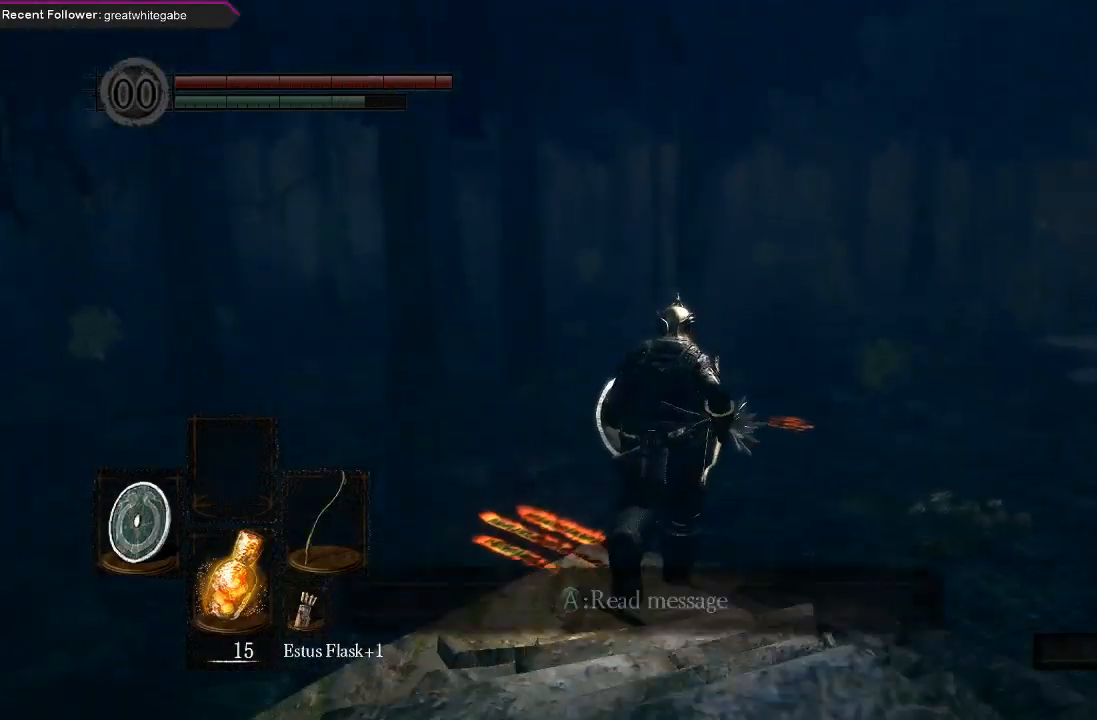
{"buttons": ["B"], "left_stick": "up", "right_stick": "center", "events": [[100, "right_stick", "center"], [233, "B", "down"]]}
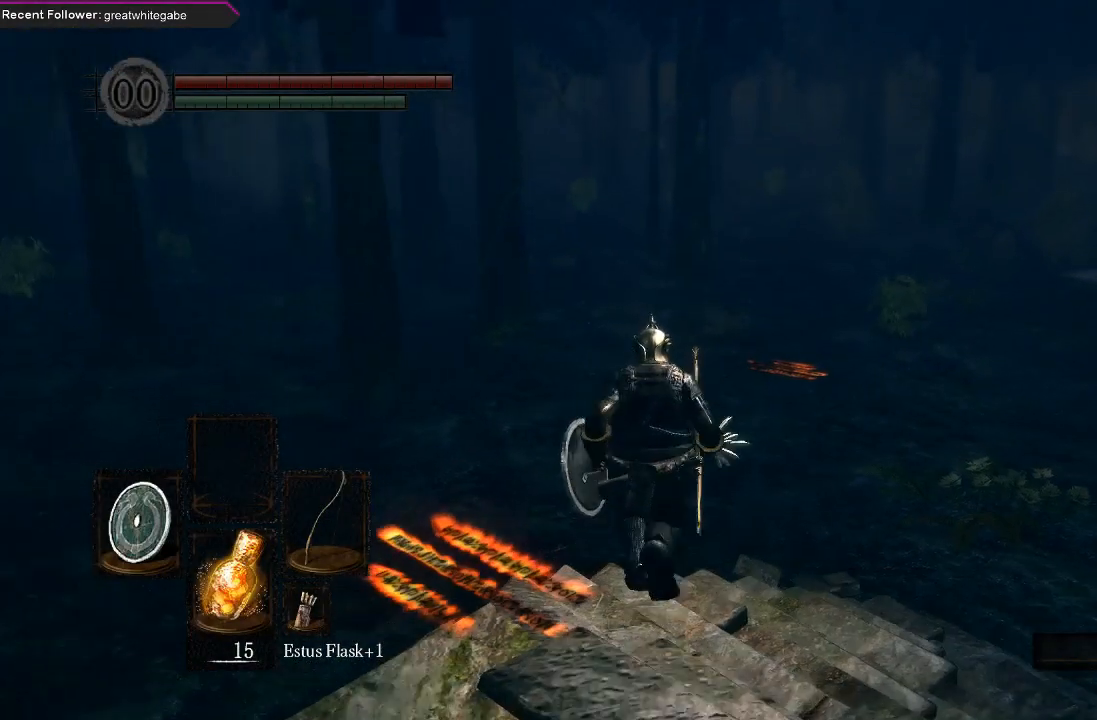
{"buttons": ["B"], "left_stick": "up", "right_stick": "center", "events": []}
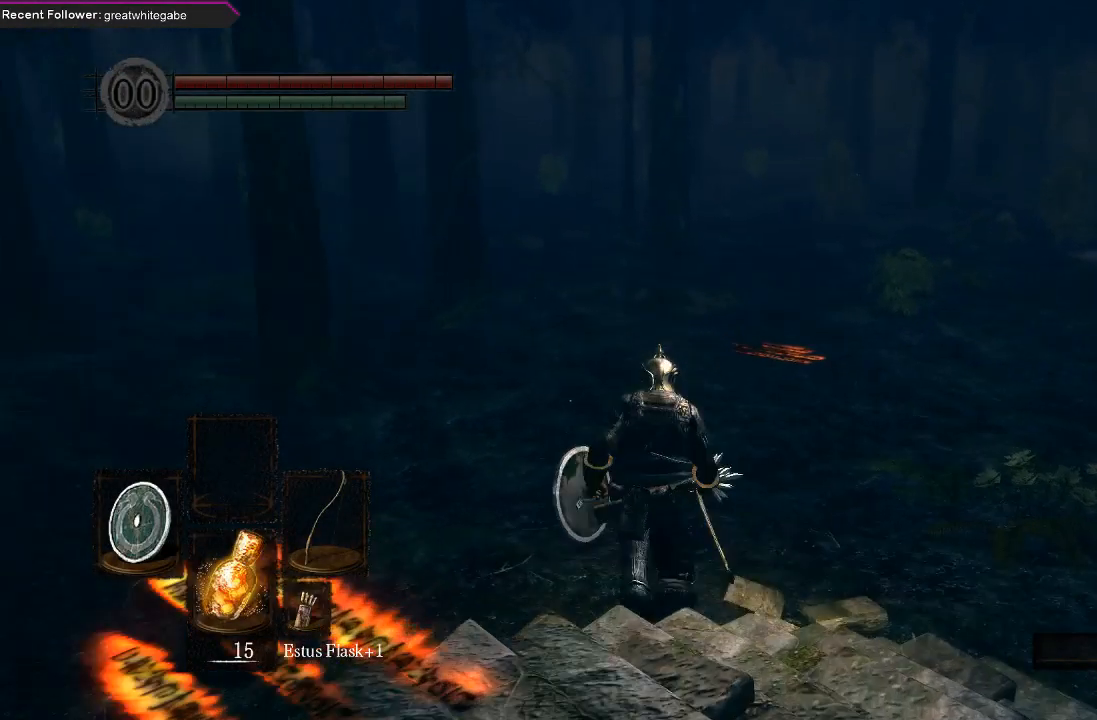
{"buttons": ["B"], "left_stick": "up", "right_stick": "left", "events": [[200, "right_stick", "left"]]}
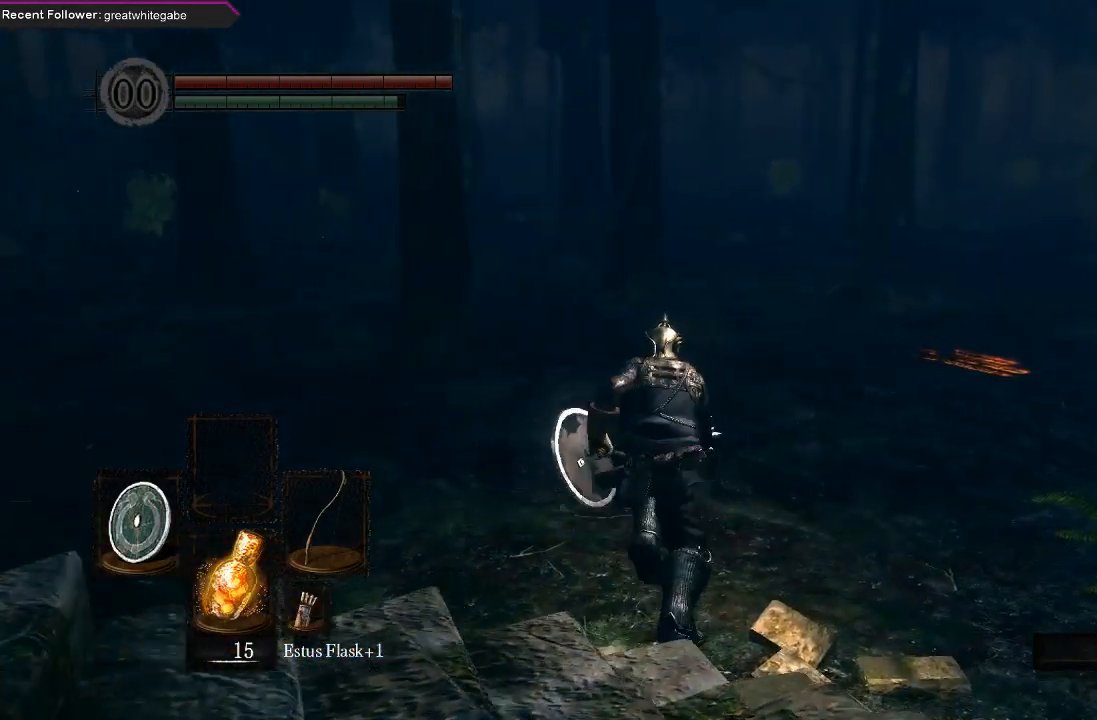
{"buttons": ["B"], "left_stick": "up", "right_stick": "center", "events": [[200, "right_stick", "center"]]}
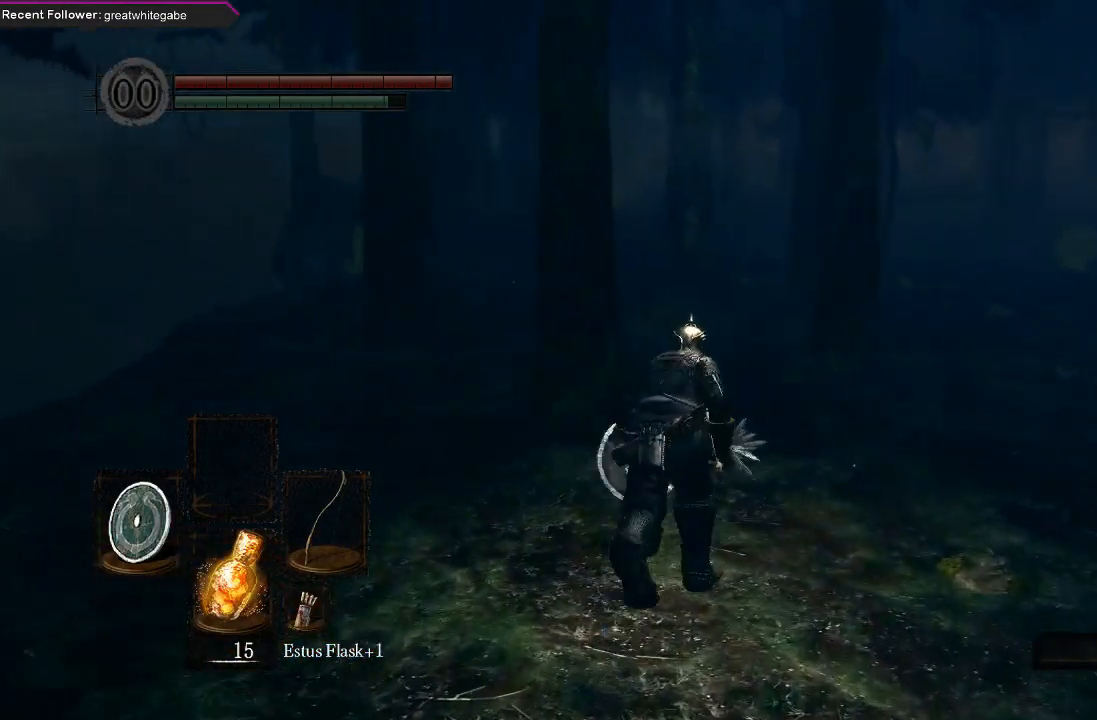
{"buttons": ["B"], "left_stick": "up", "right_stick": "center", "events": [[200, "right_stick", "left"], [333, "right_stick", "center"]]}
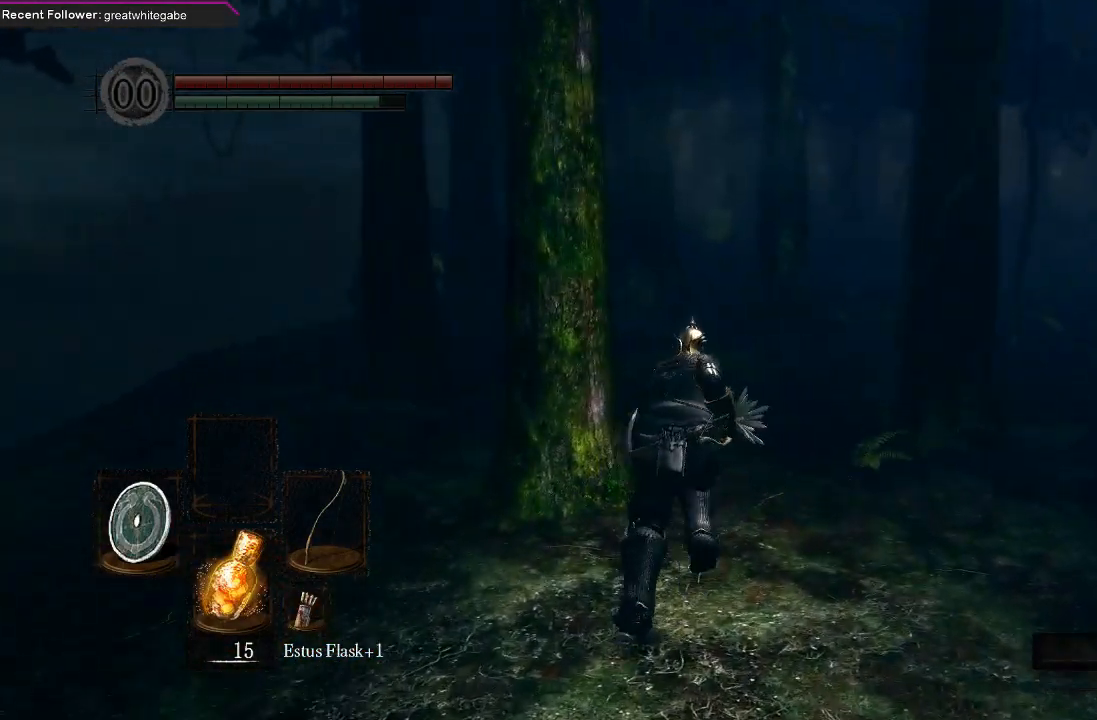
{"buttons": ["B"], "left_stick": "up", "right_stick": "center", "events": []}
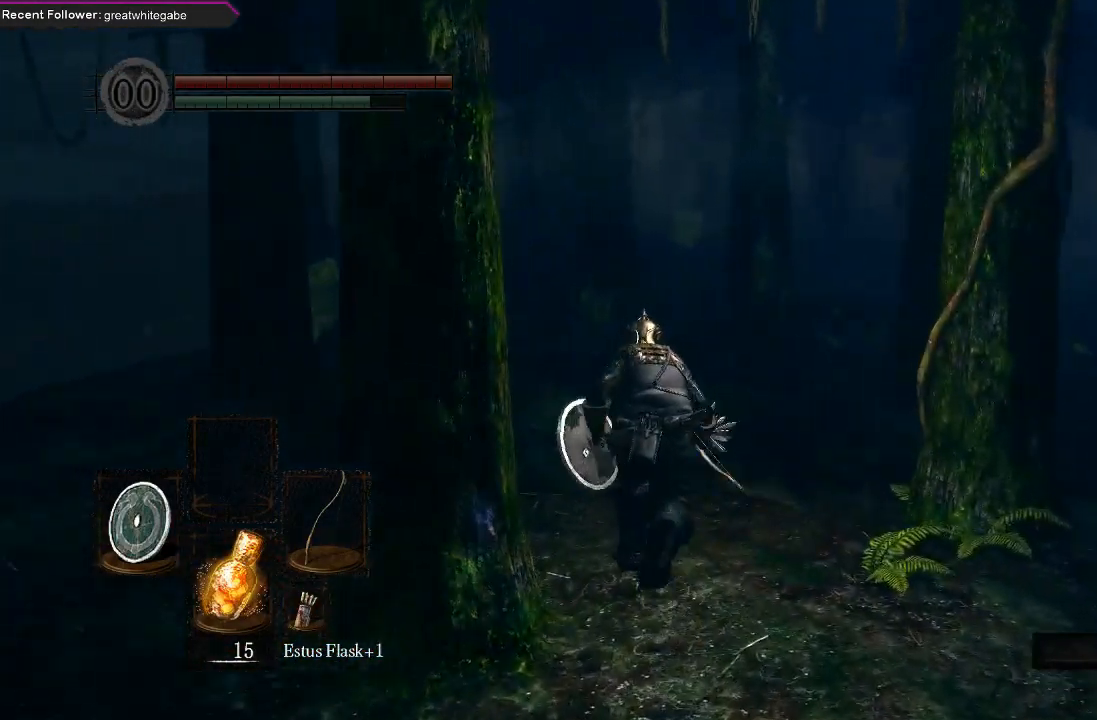
{"buttons": ["B"], "left_stick": "up", "right_stick": "center", "events": []}
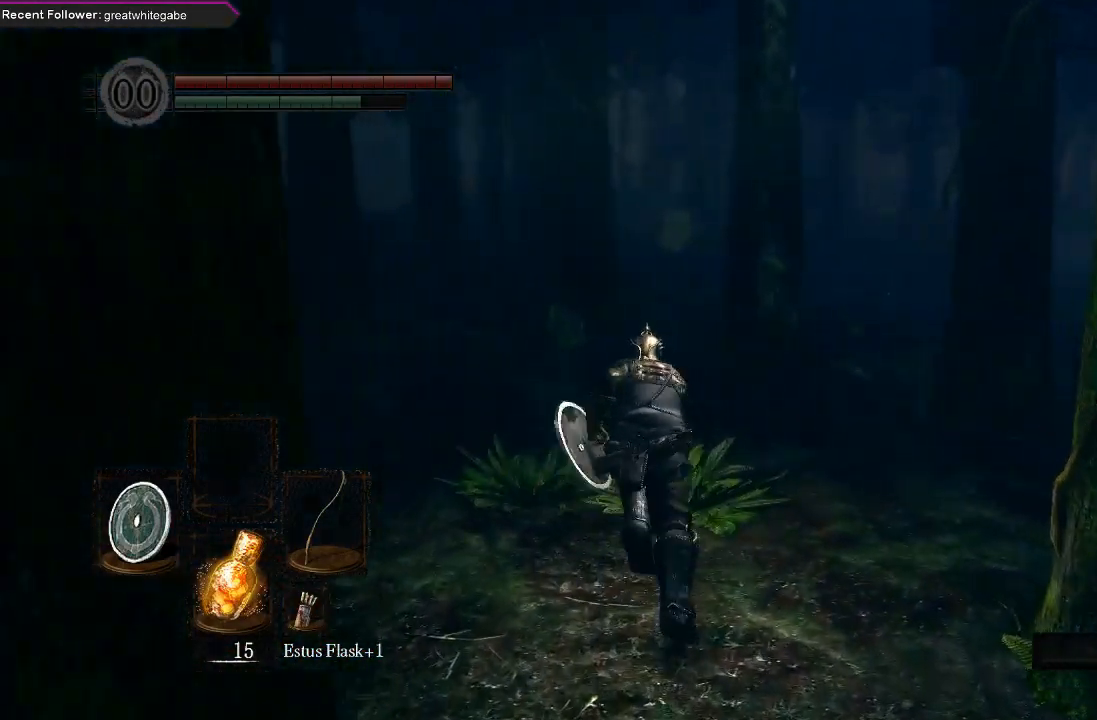
{"buttons": ["B"], "left_stick": "up", "right_stick": "center", "events": []}
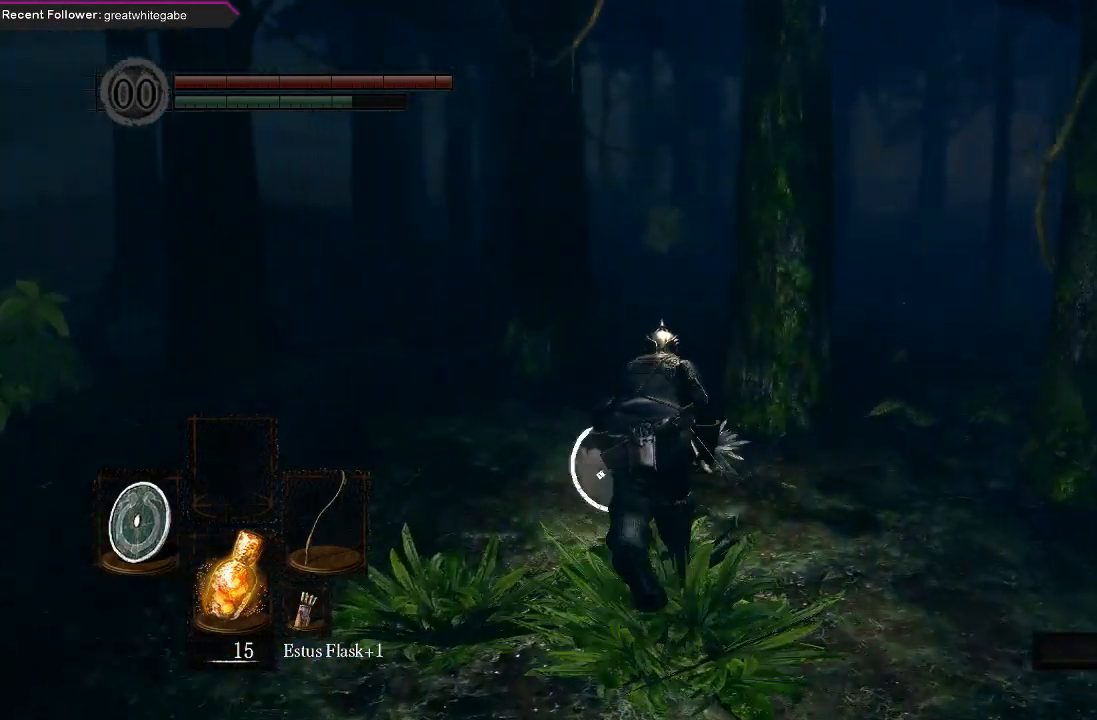
{"buttons": ["B"], "left_stick": "up", "right_stick": "center", "events": []}
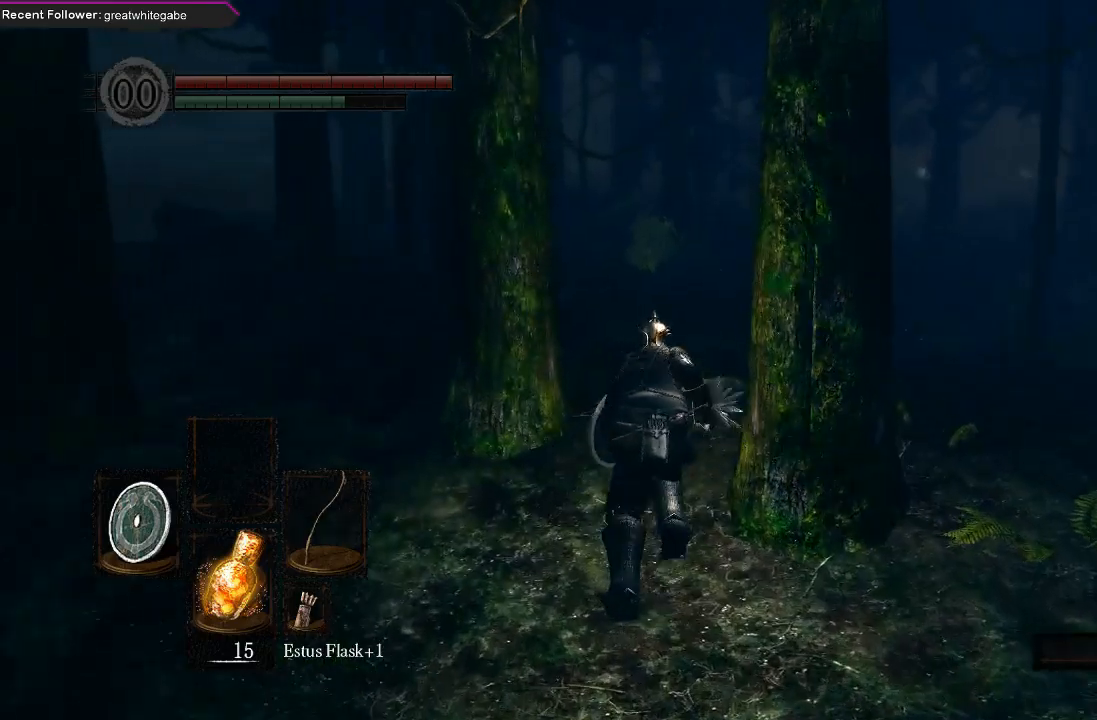
{"buttons": ["B"], "left_stick": "up", "right_stick": "center", "events": []}
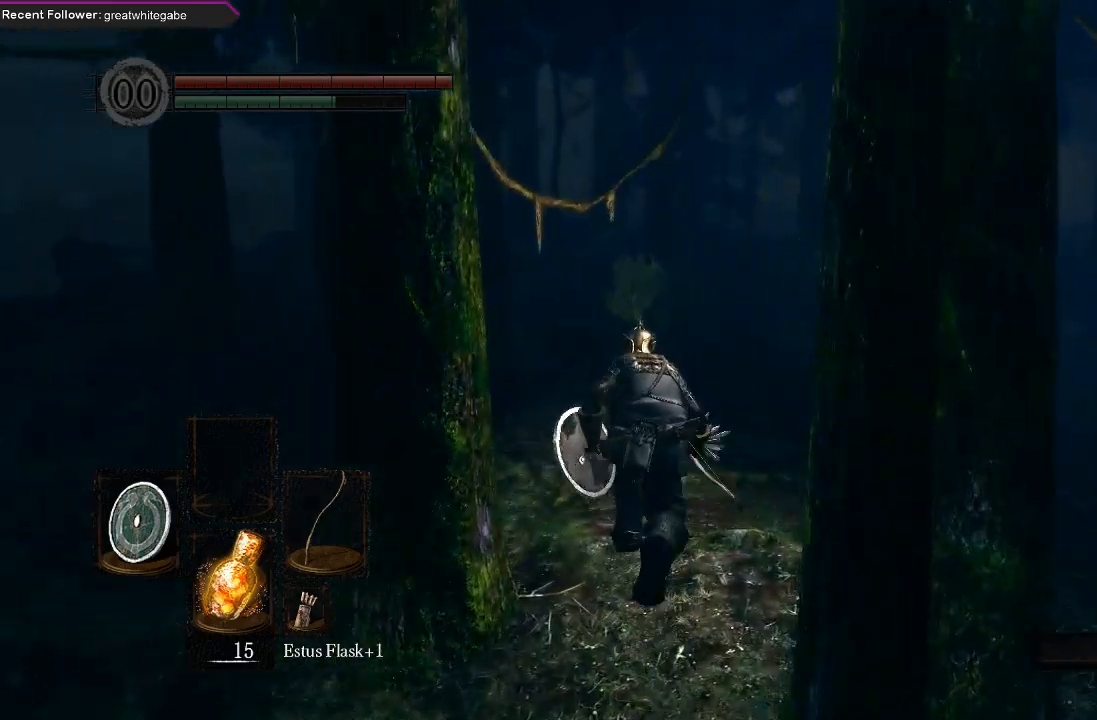
{"buttons": [], "left_stick": "up", "right_stick": "center", "events": [[167, "B", "up"]]}
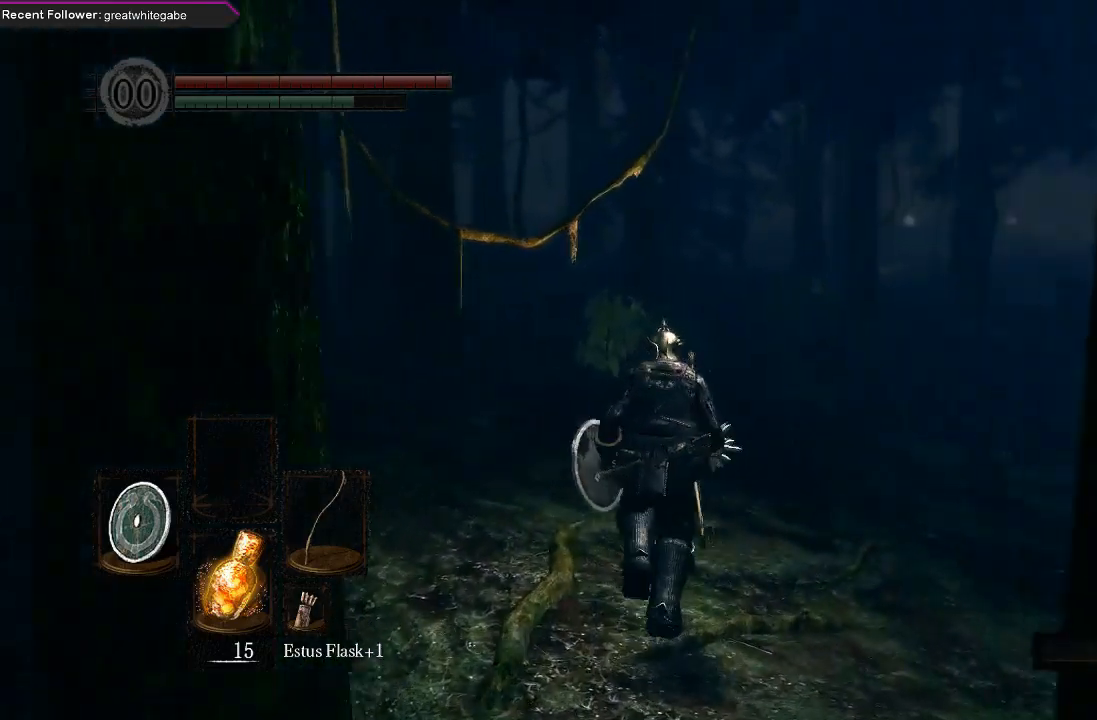
{"buttons": ["B"], "left_stick": "up", "right_stick": "center", "events": [[200, "B", "down"]]}
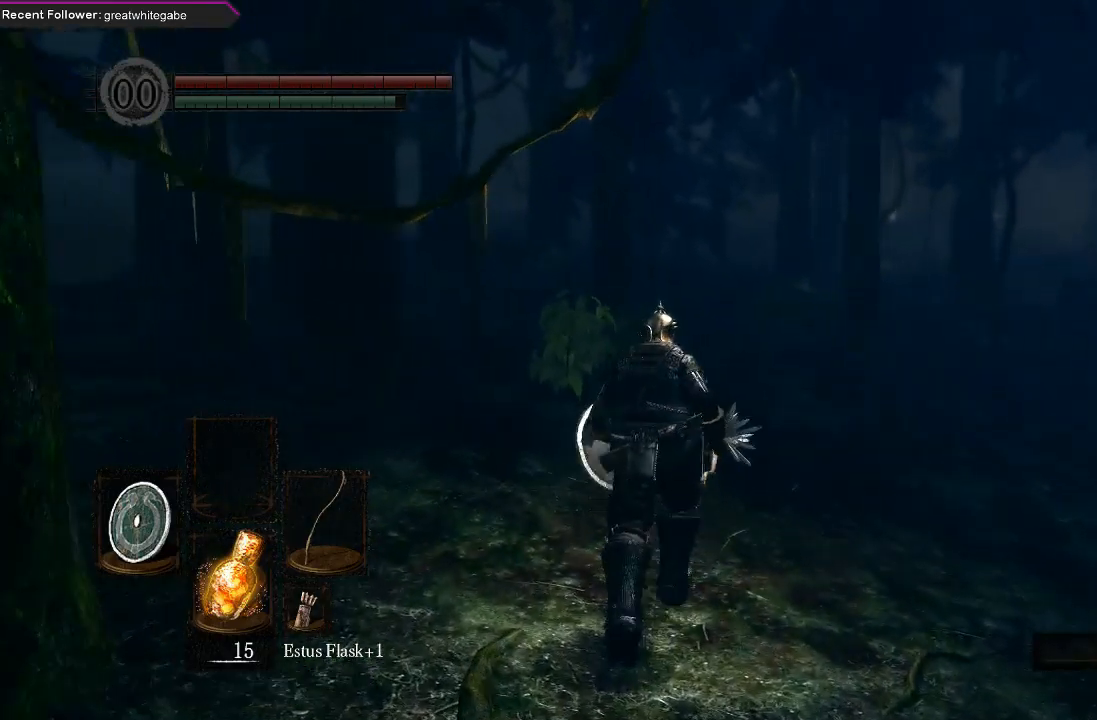
{"buttons": ["B"], "left_stick": "up", "right_stick": "center", "events": []}
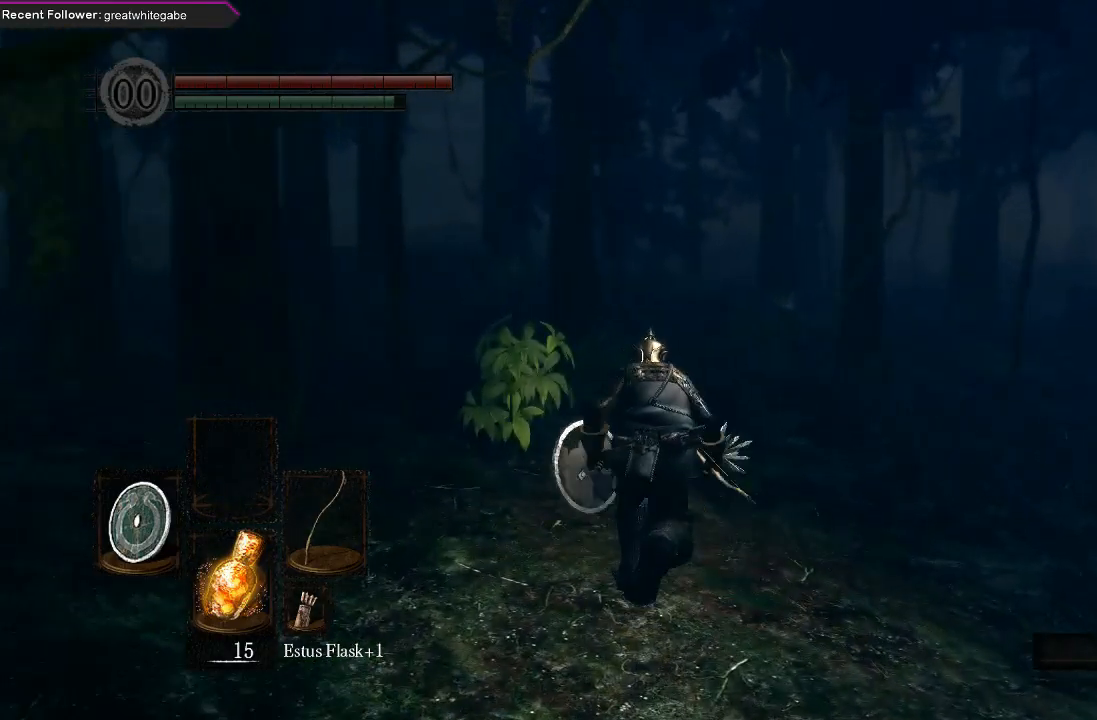
{"buttons": ["B"], "left_stick": "up", "right_stick": "center", "events": []}
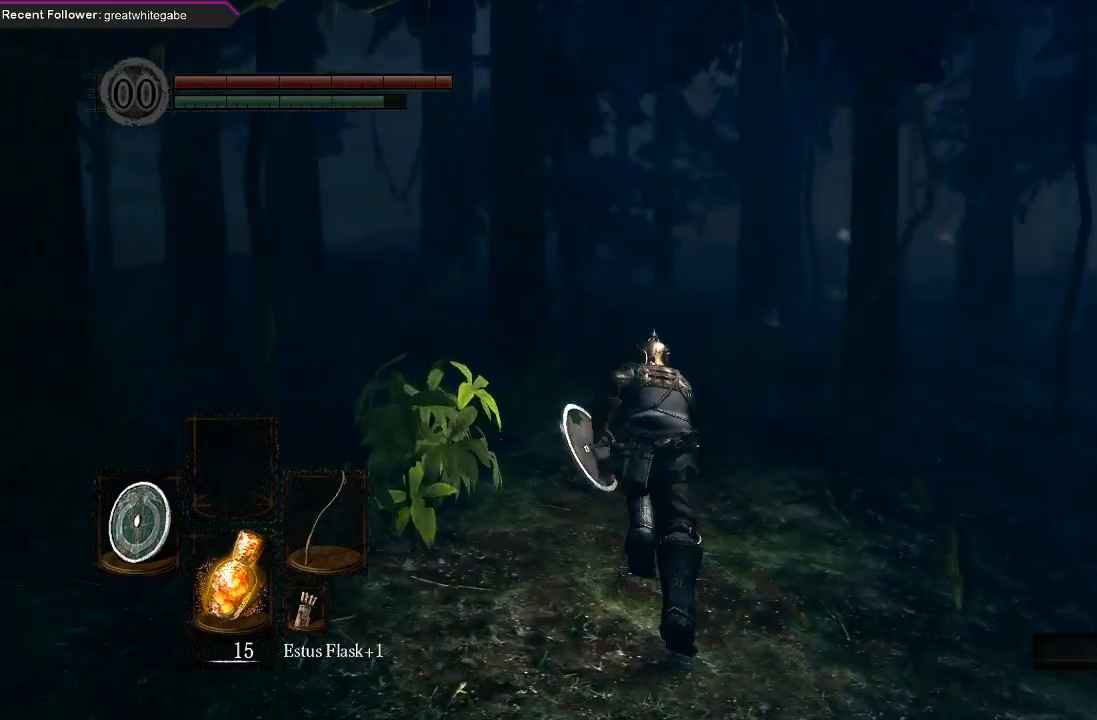
{"buttons": ["B"], "left_stick": "up", "right_stick": "center", "events": []}
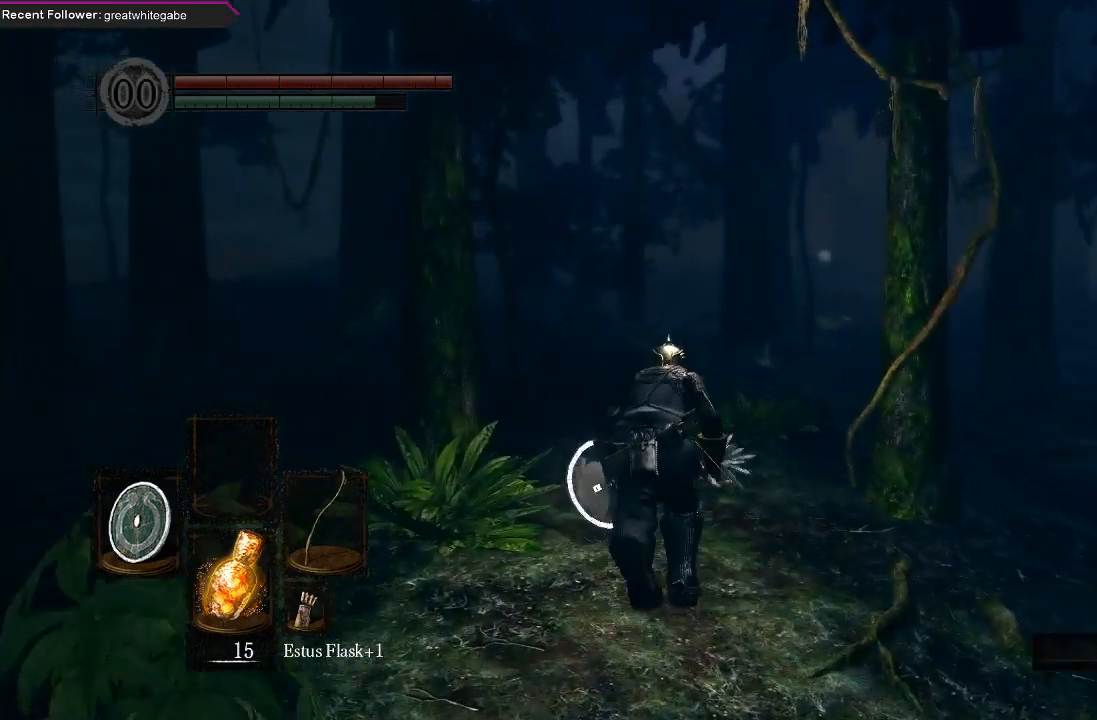
{"buttons": ["B"], "left_stick": "up", "right_stick": "center", "events": []}
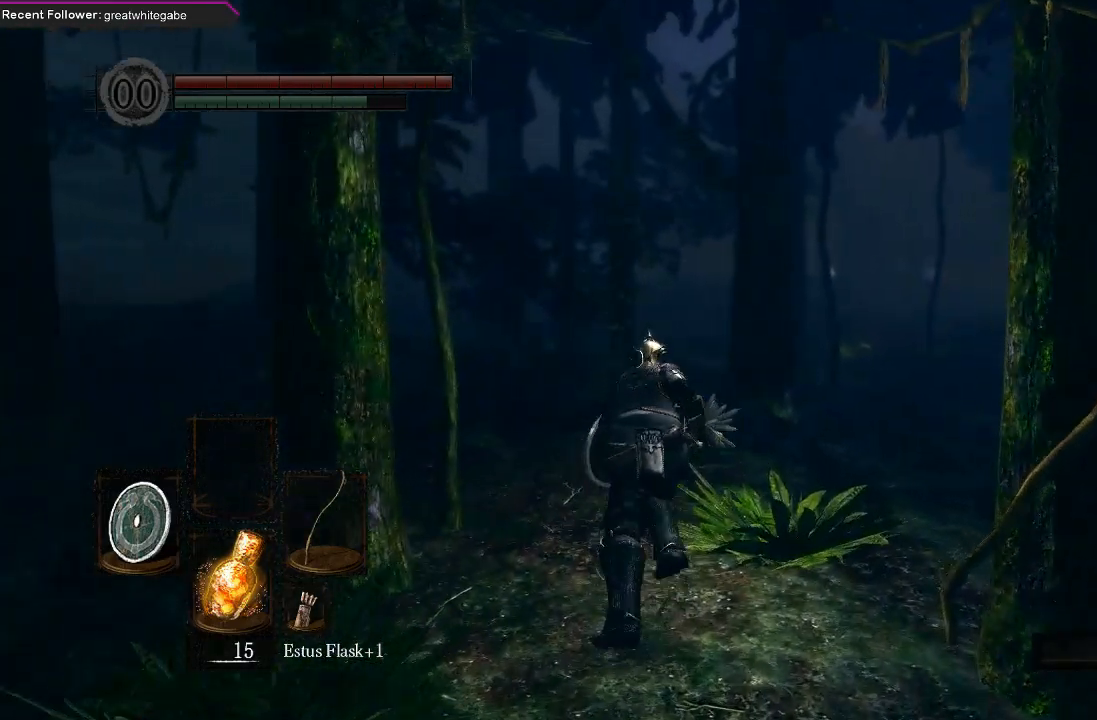
{"buttons": ["B"], "left_stick": "up", "right_stick": "center", "events": []}
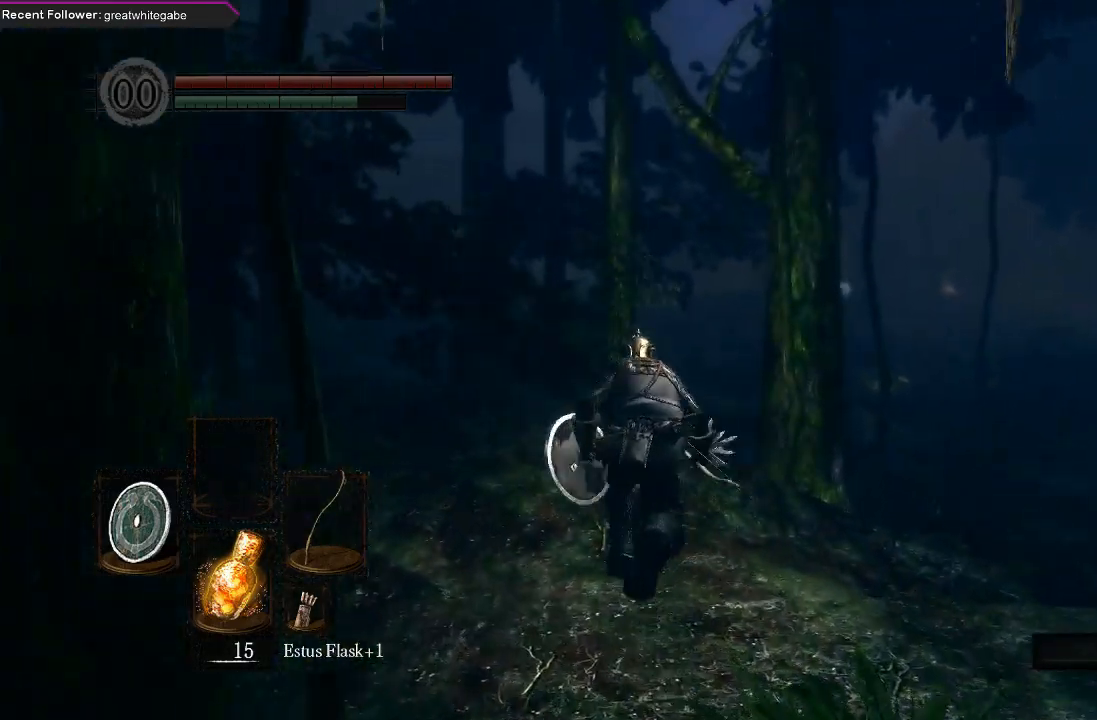
{"buttons": ["B"], "left_stick": "up", "right_stick": "center", "events": []}
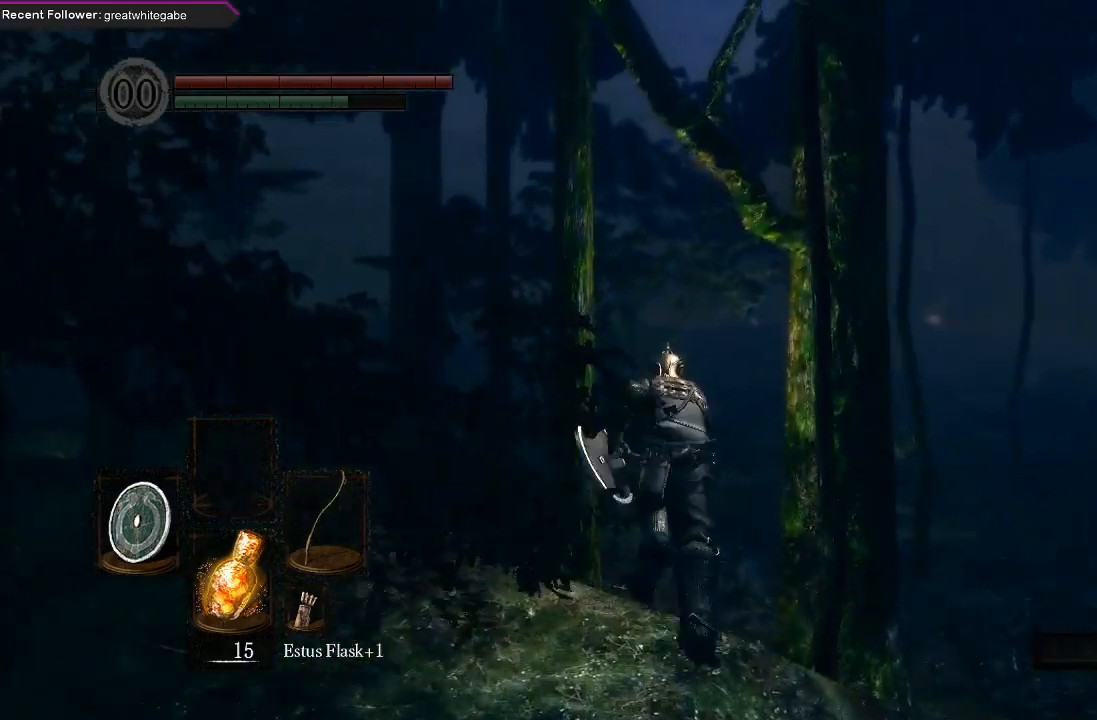
{"buttons": ["B"], "left_stick": "up", "right_stick": "center", "events": []}
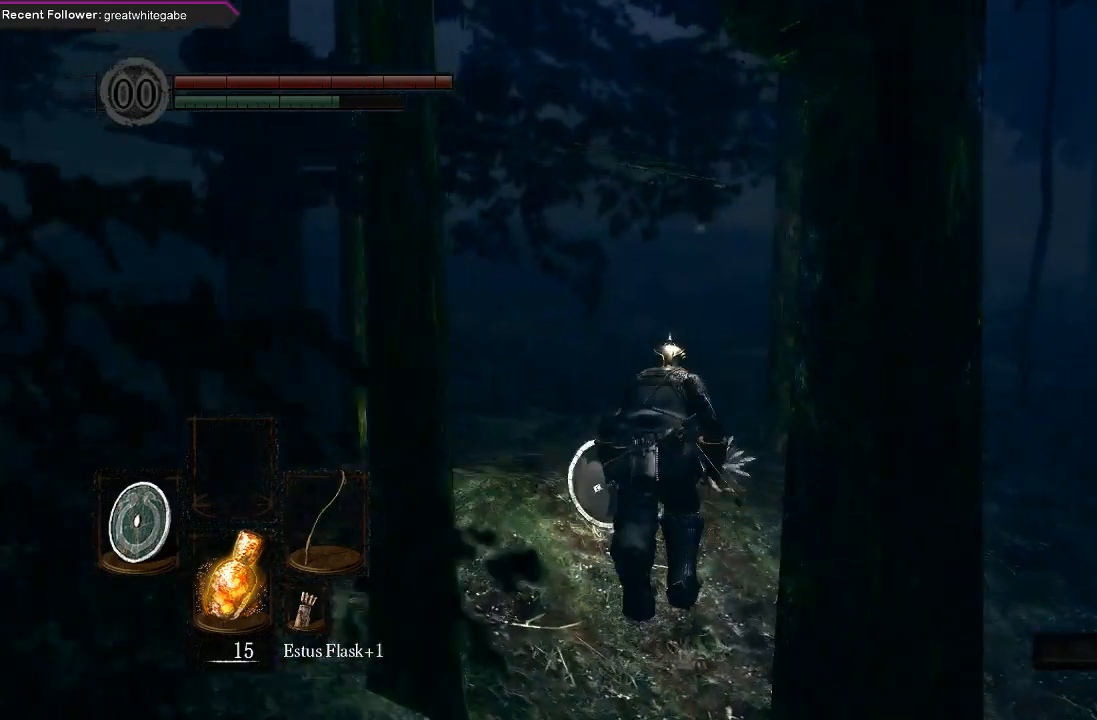
{"buttons": [], "left_stick": "up", "right_stick": "center", "events": [[233, "B", "up"]]}
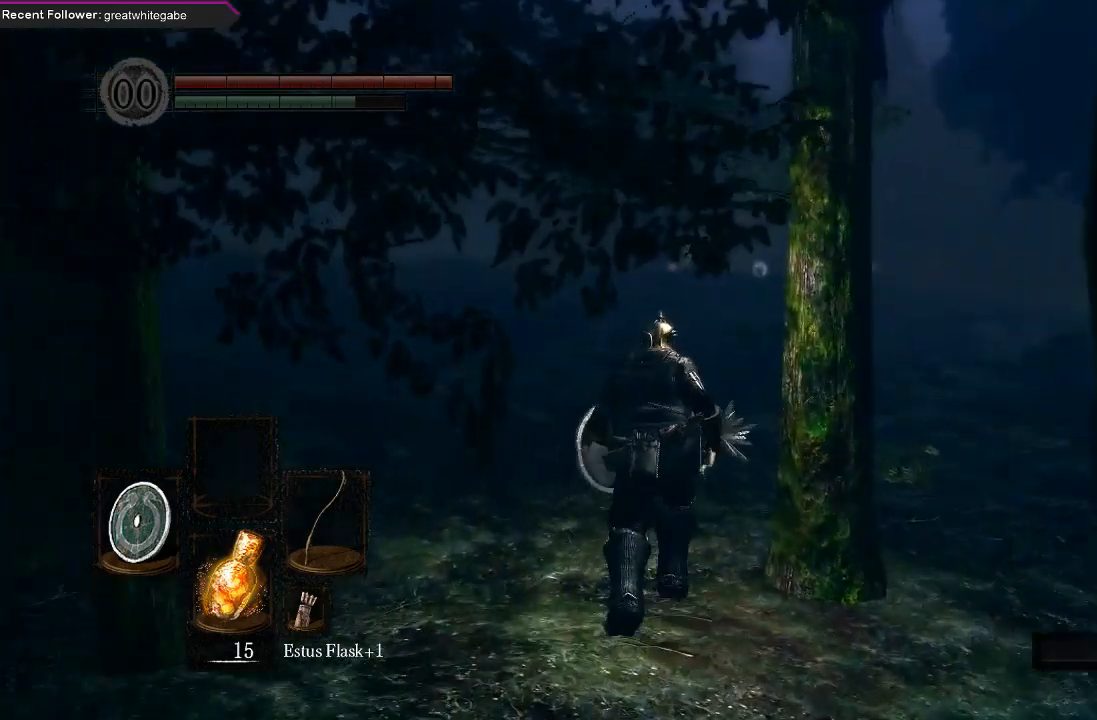
{"buttons": ["B"], "left_stick": "up", "right_stick": "center", "events": [[233, "B", "down"]]}